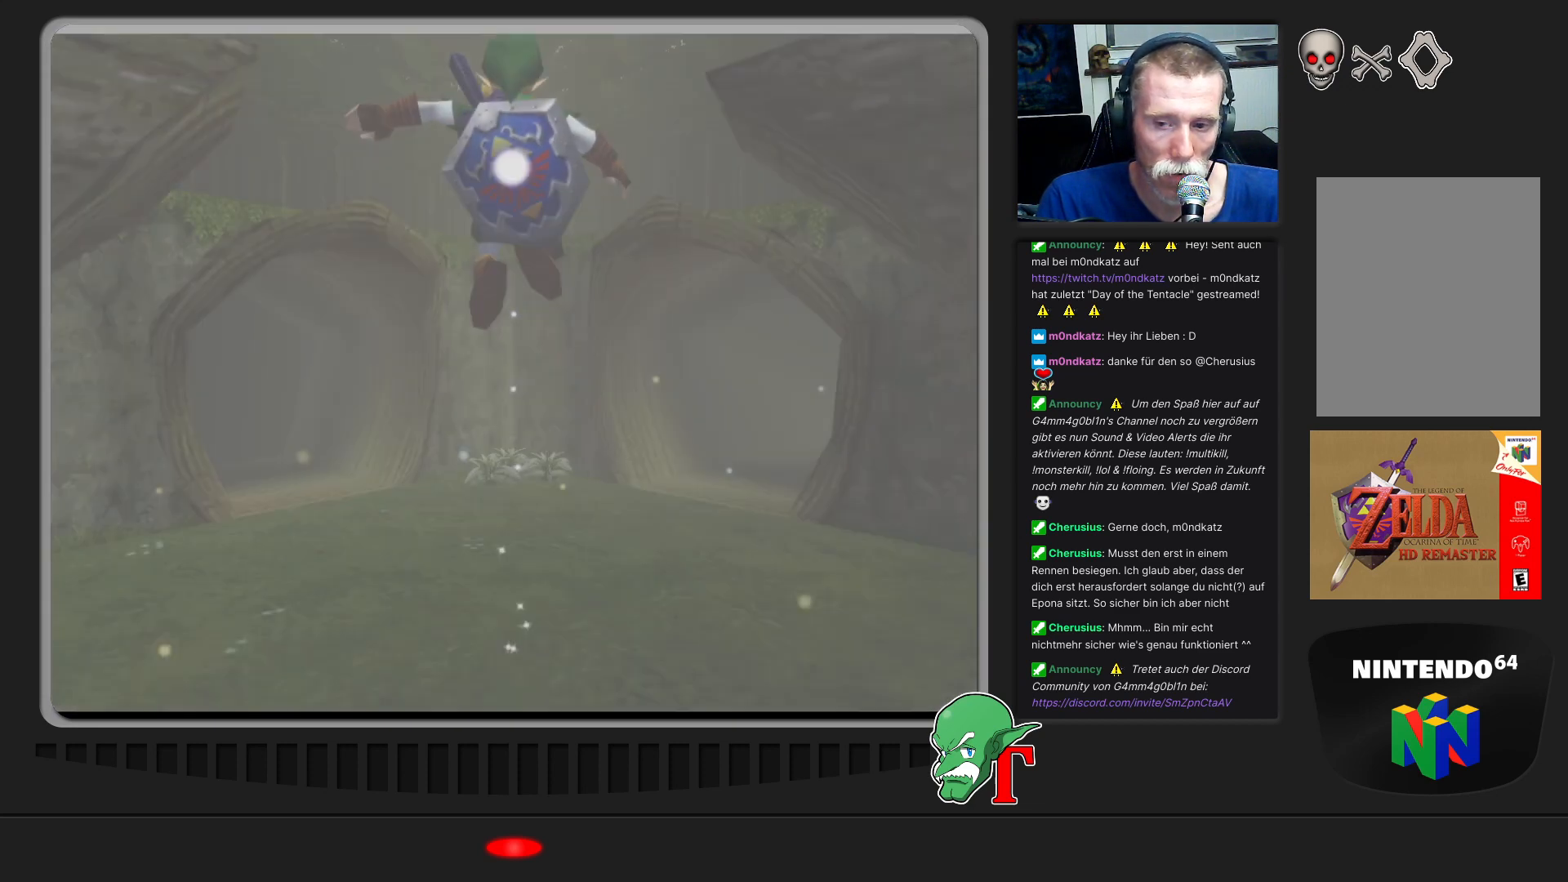
Gameplay with a controller (Nintendo layout); each line is a JSON object with the inputs held at the frame after it. "events" lists button and stick changes between this image and that frame as [ms after this image, input, new state], when the widget could be followed in between. Not read: L3 R3.
{"buttons": [], "left_stick": "center", "events": []}
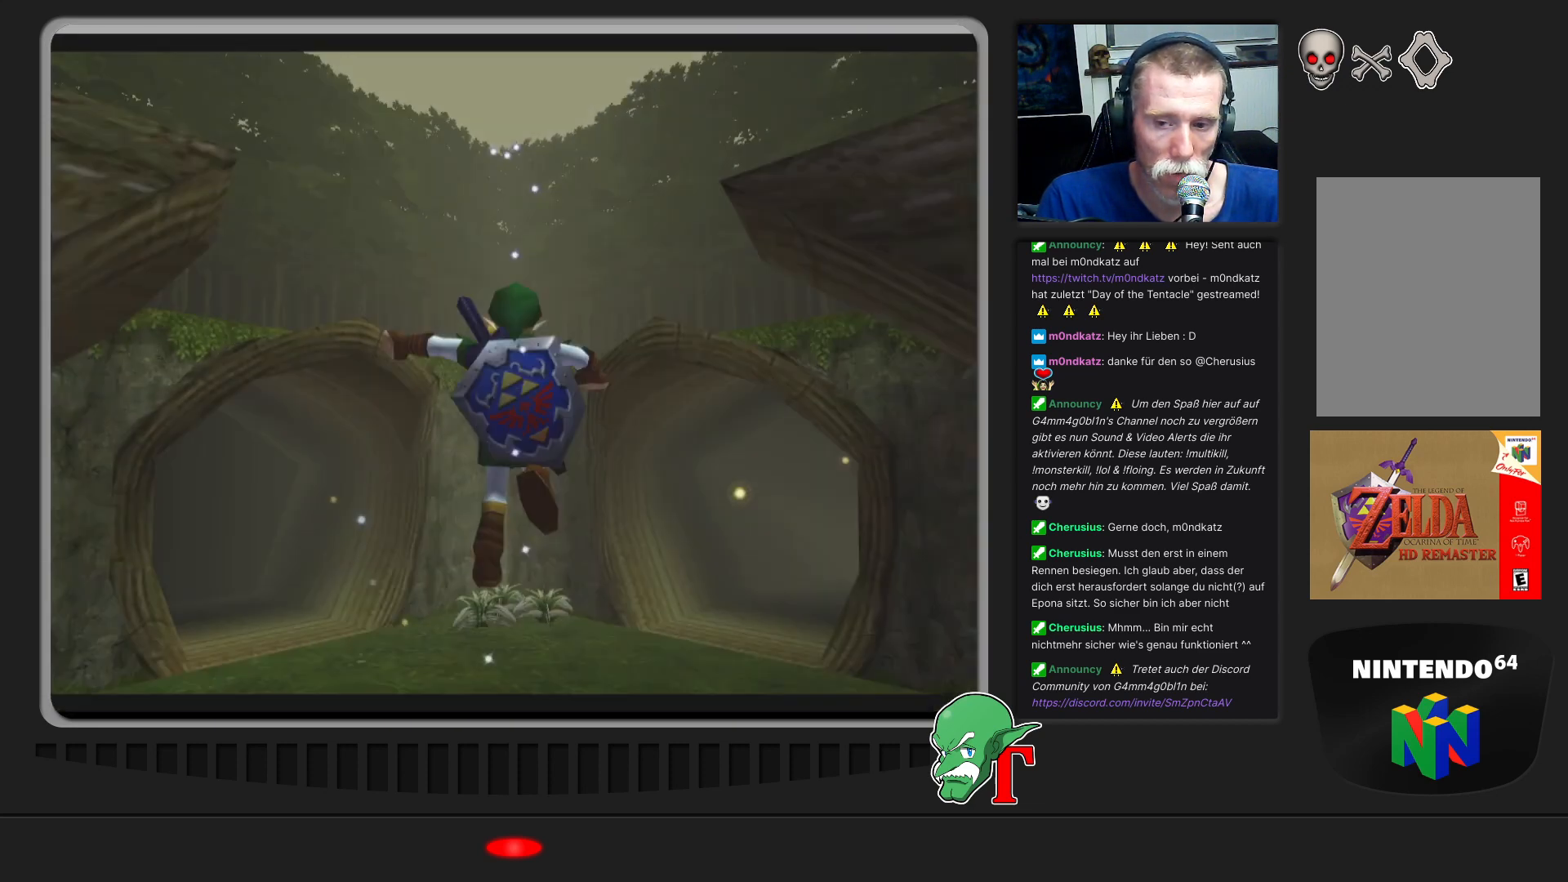
{"buttons": [], "left_stick": "up", "events": [[500, "left_stick", "up"]]}
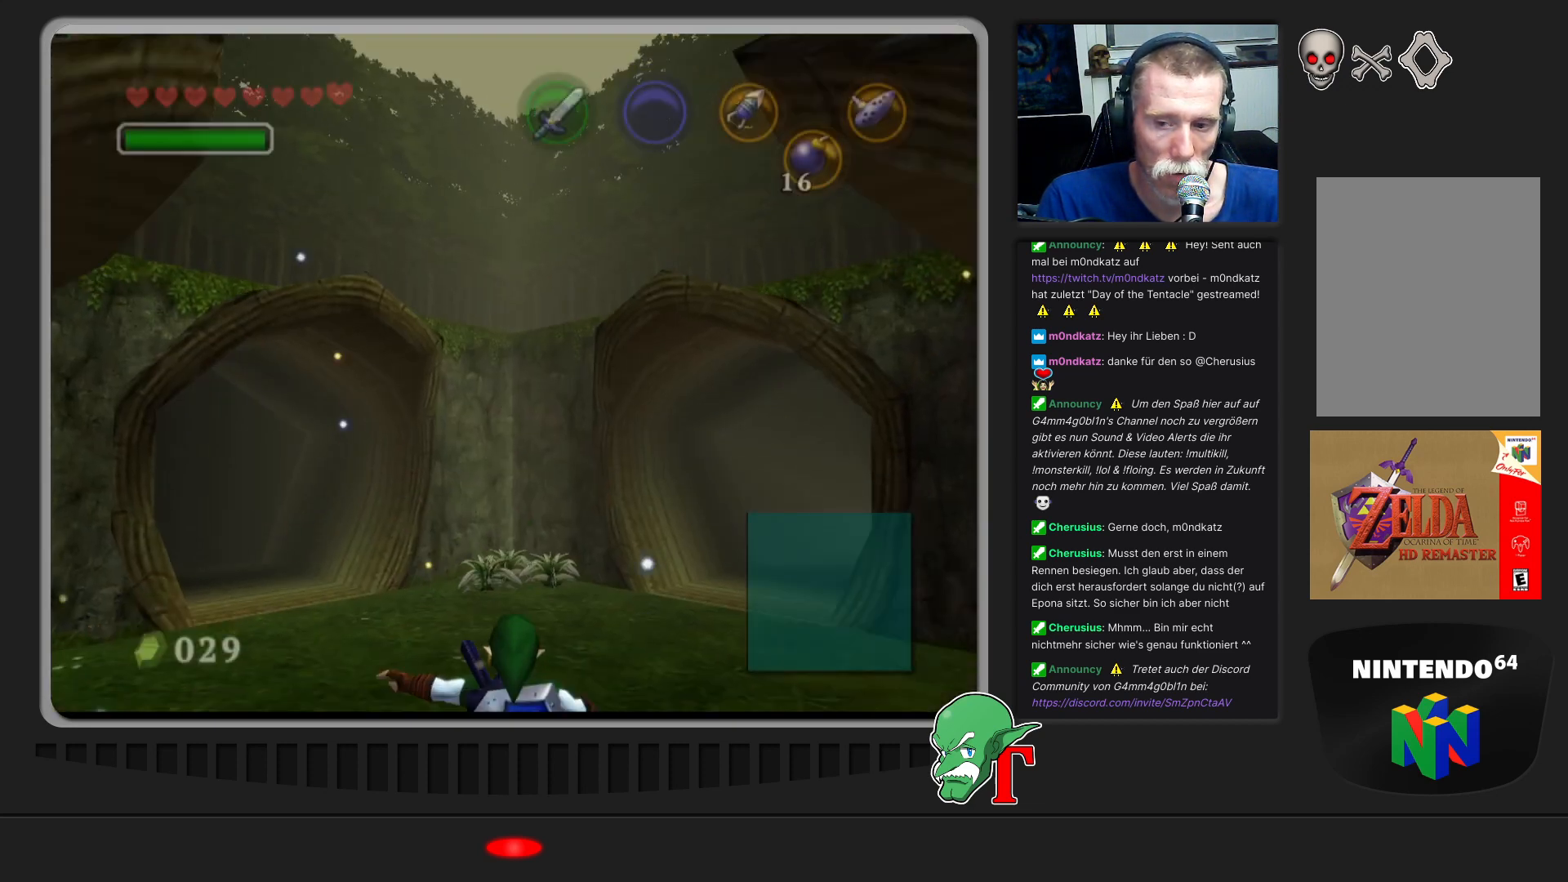
{"buttons": [], "left_stick": "center", "events": [[467, "left_stick", "center"]]}
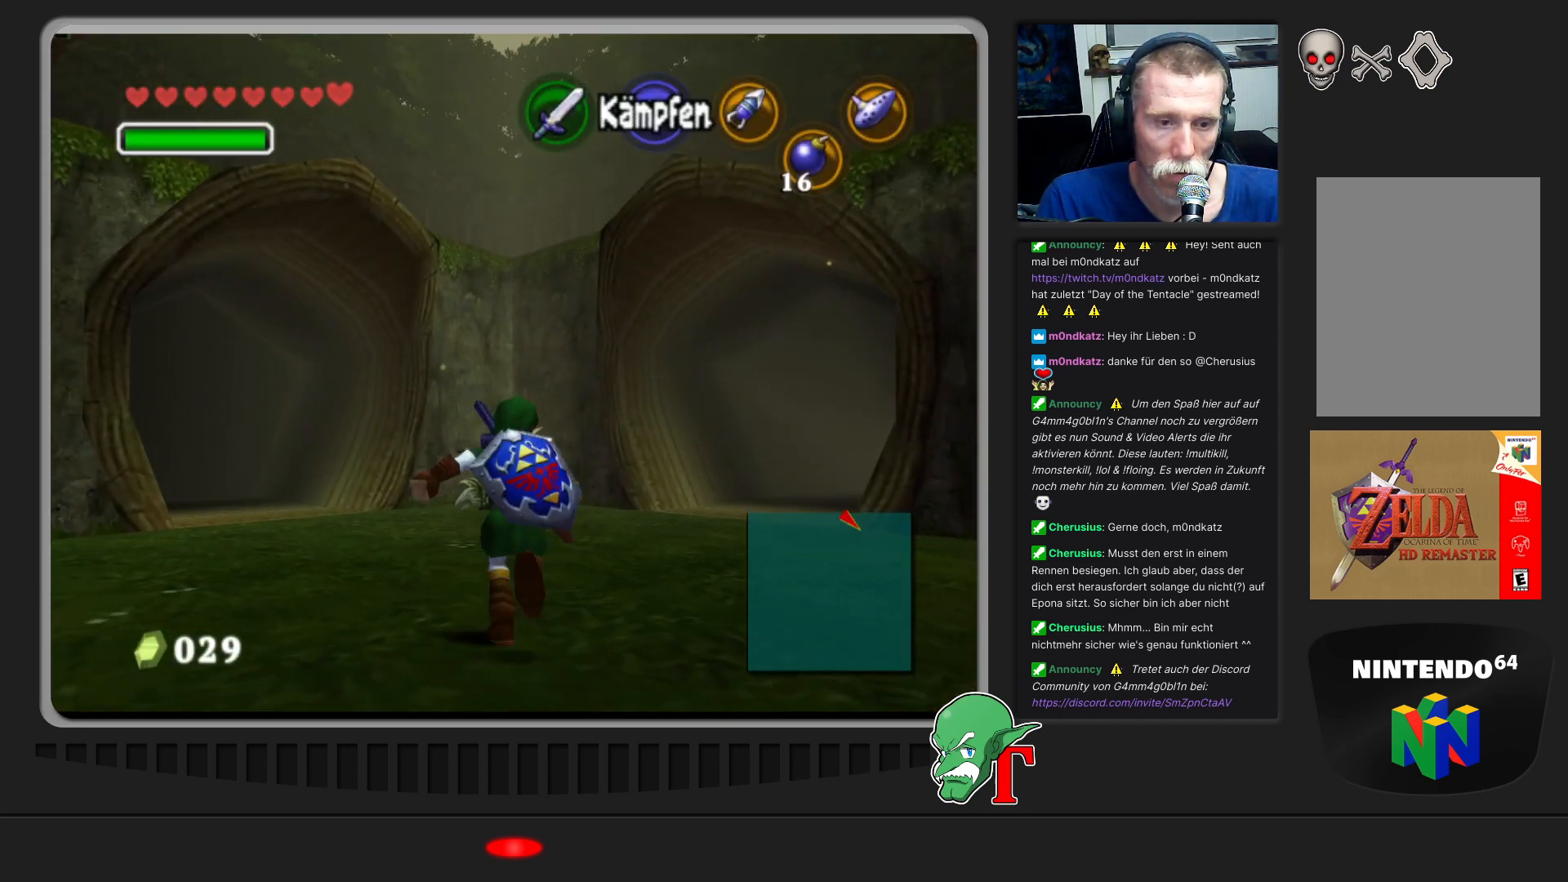
{"buttons": [], "left_stick": "center", "events": []}
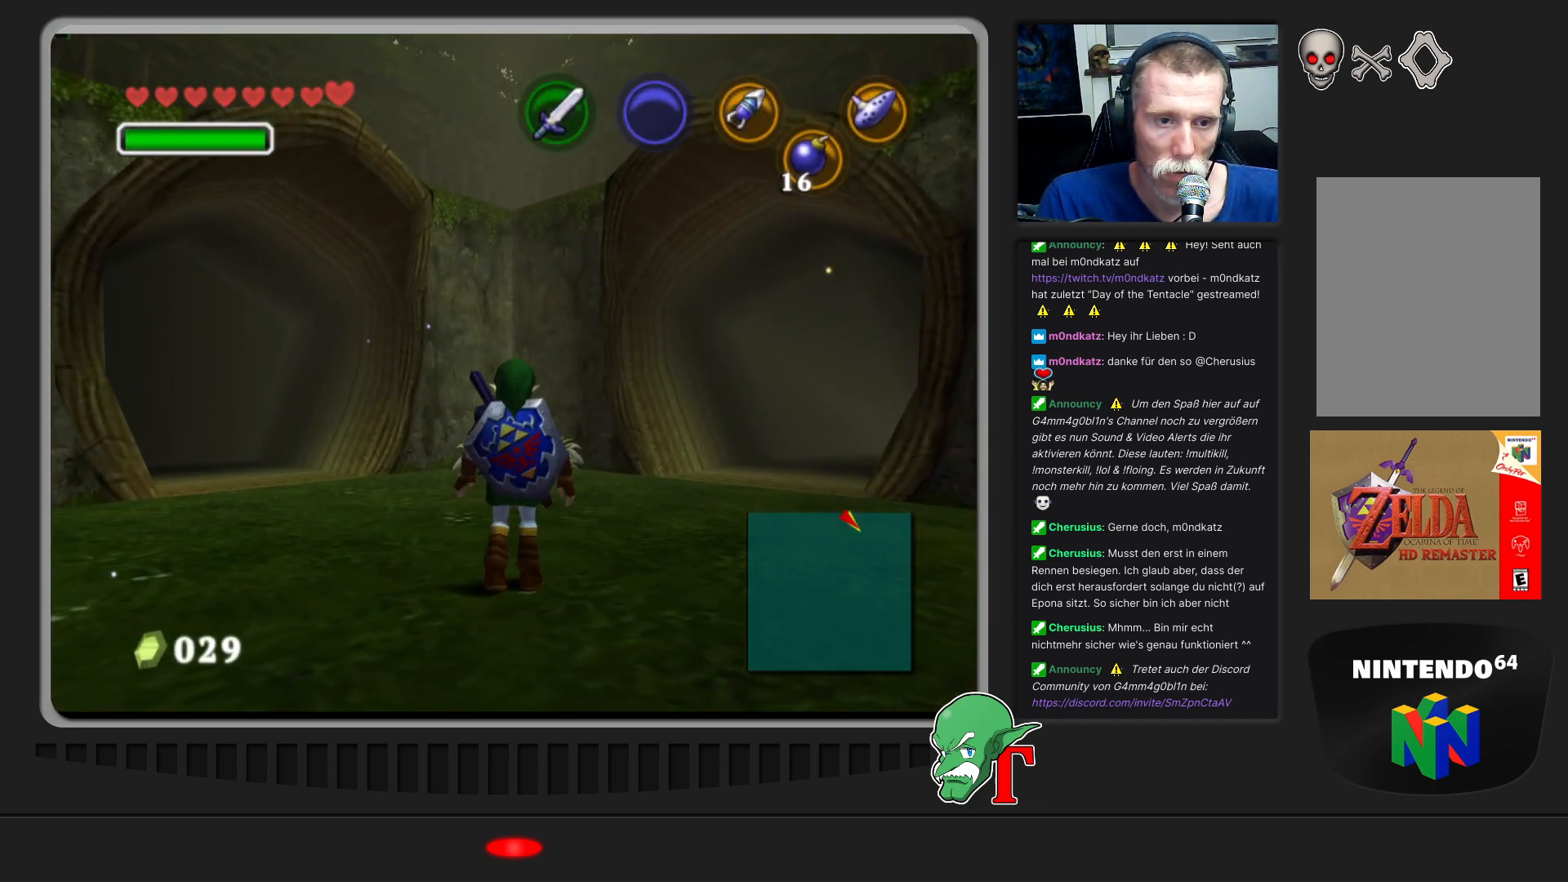
{"buttons": [], "left_stick": "center", "events": [[133, "left_stick", "left"], [267, "left_stick", "center"], [333, "Z", "down"], [467, "Z", "up"]]}
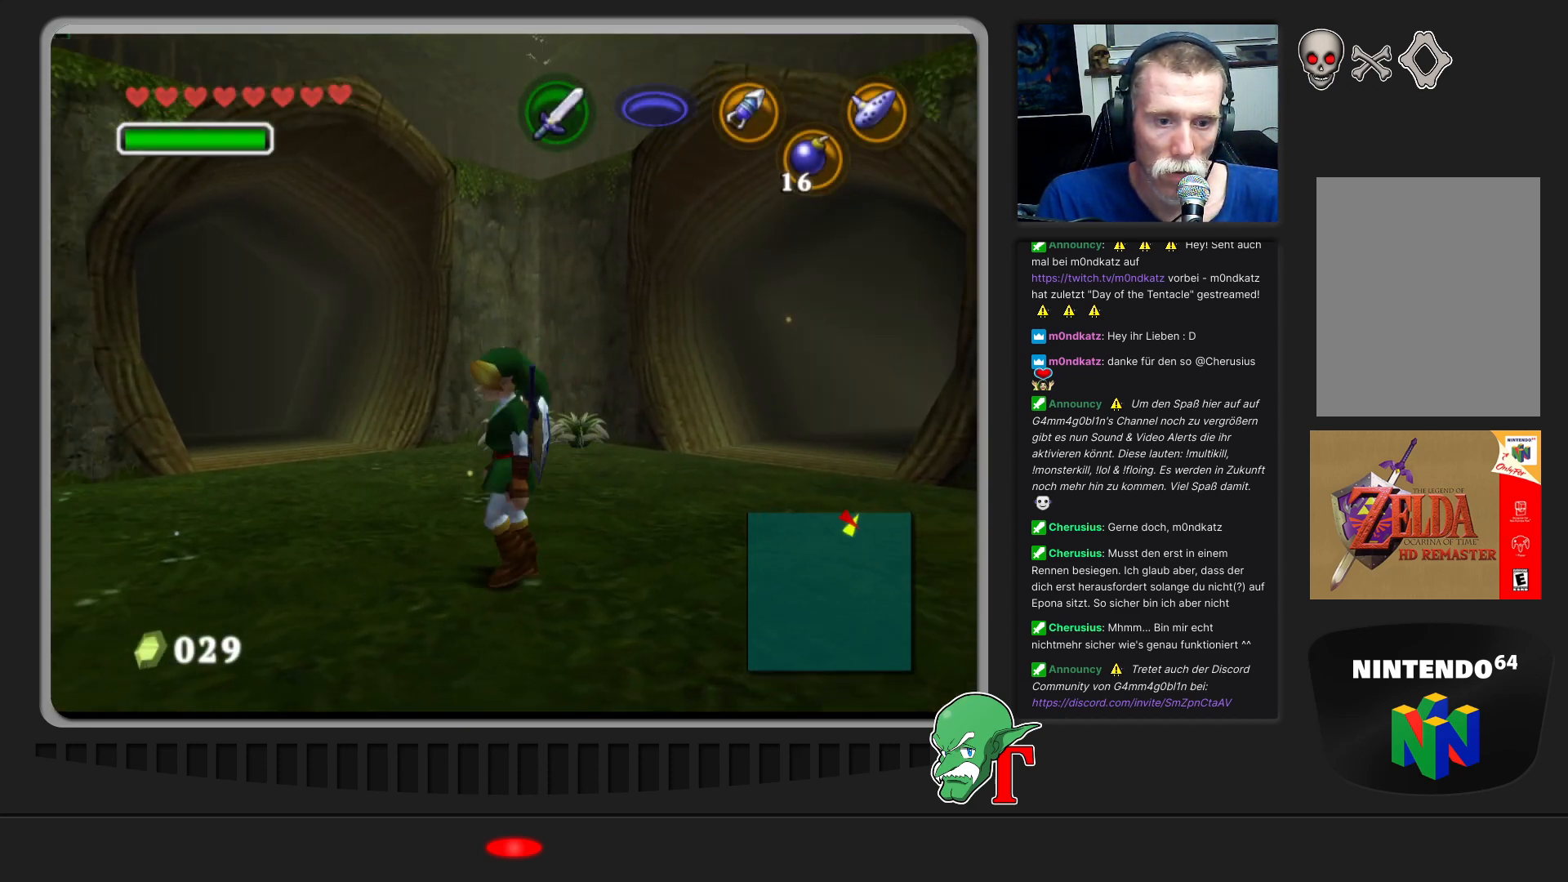
{"buttons": [], "left_stick": "up-left", "events": [[367, "left_stick", "left"], [500, "left_stick", "up-left"]]}
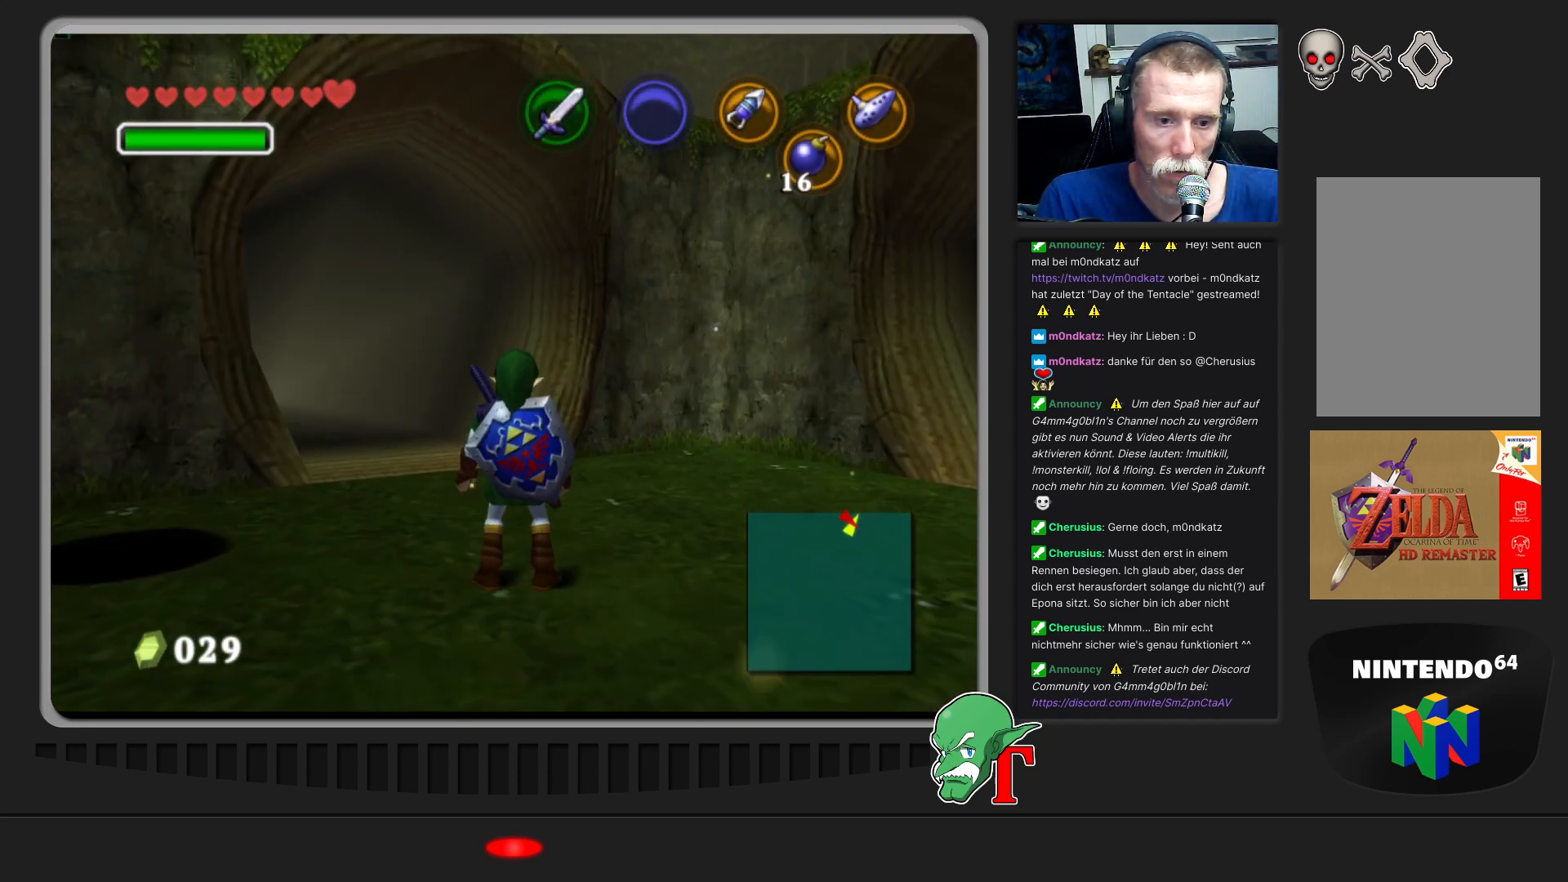
{"buttons": [], "left_stick": "up", "events": [[233, "left_stick", "up"]]}
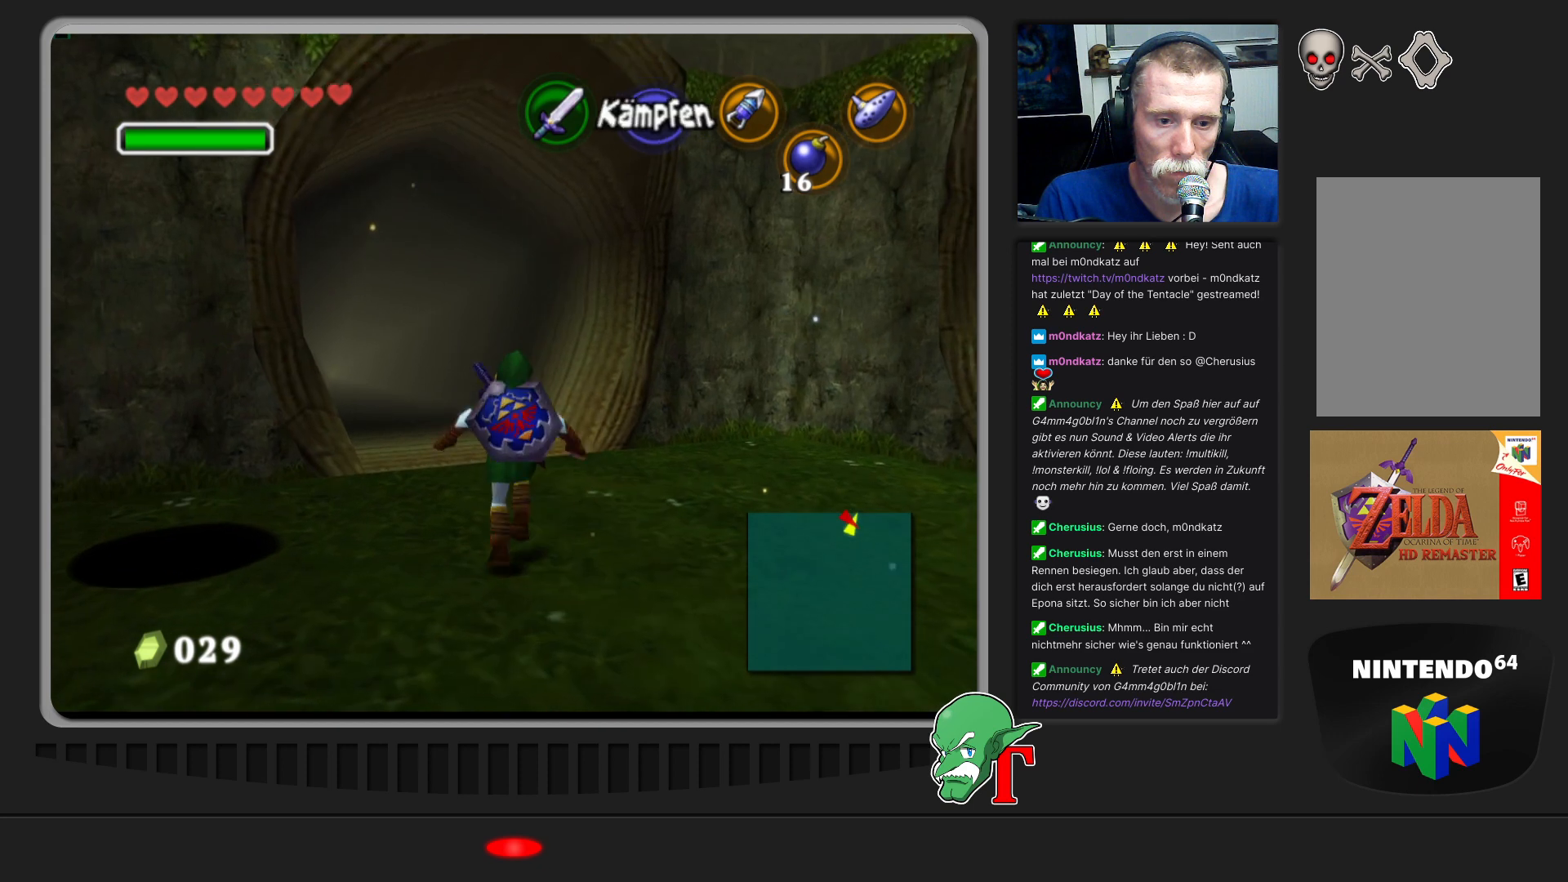
{"buttons": [], "left_stick": "up-left", "events": [[33, "left_stick", "center"], [300, "left_stick", "up-left"]]}
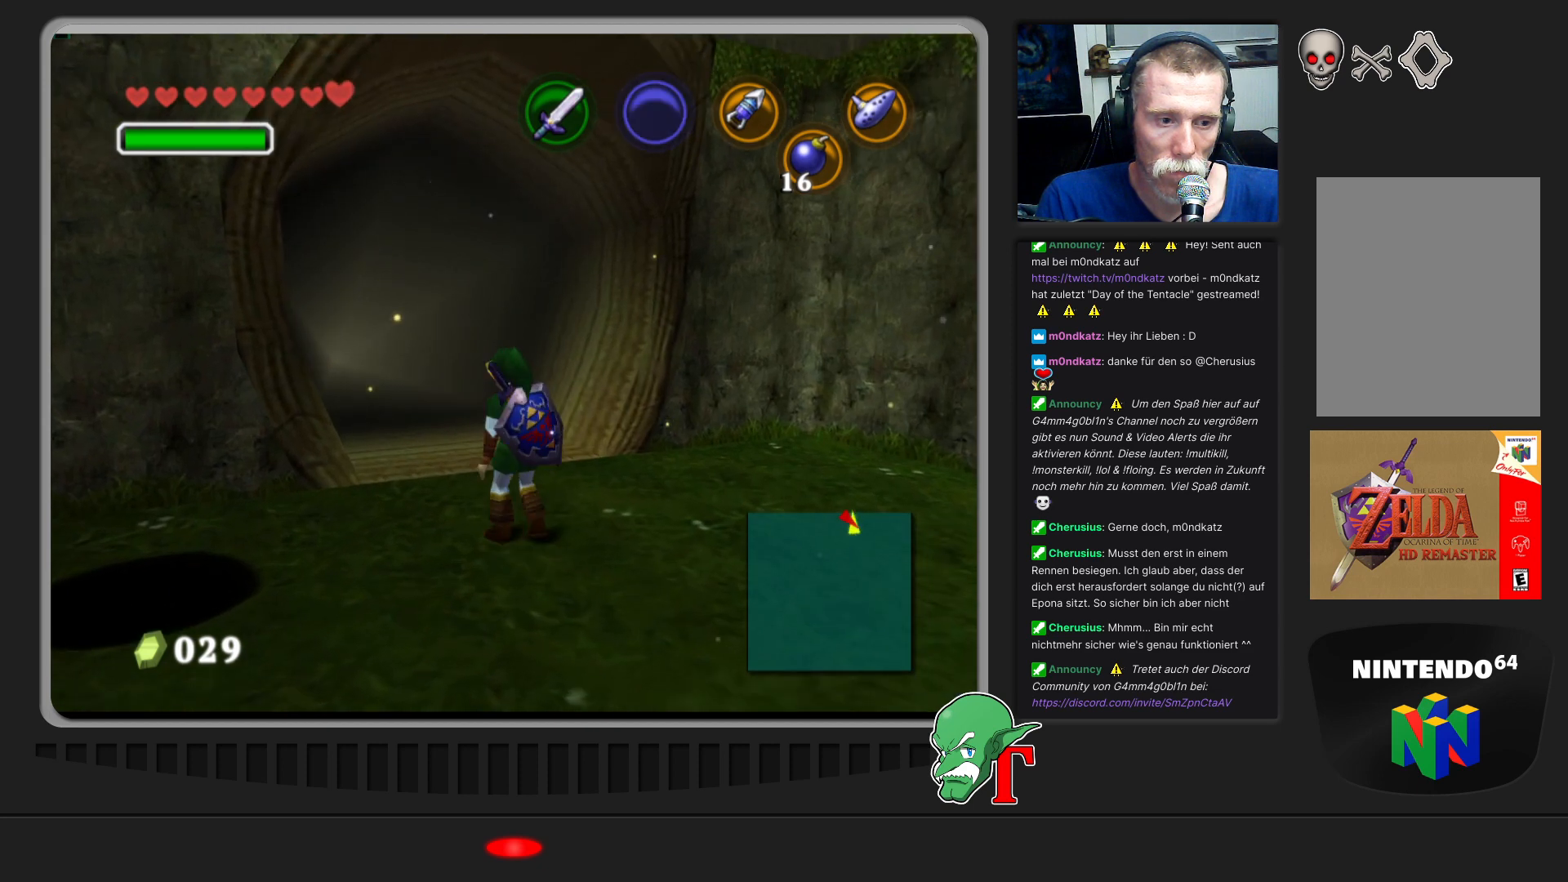
{"buttons": [], "left_stick": "up", "events": [[433, "left_stick", "up"]]}
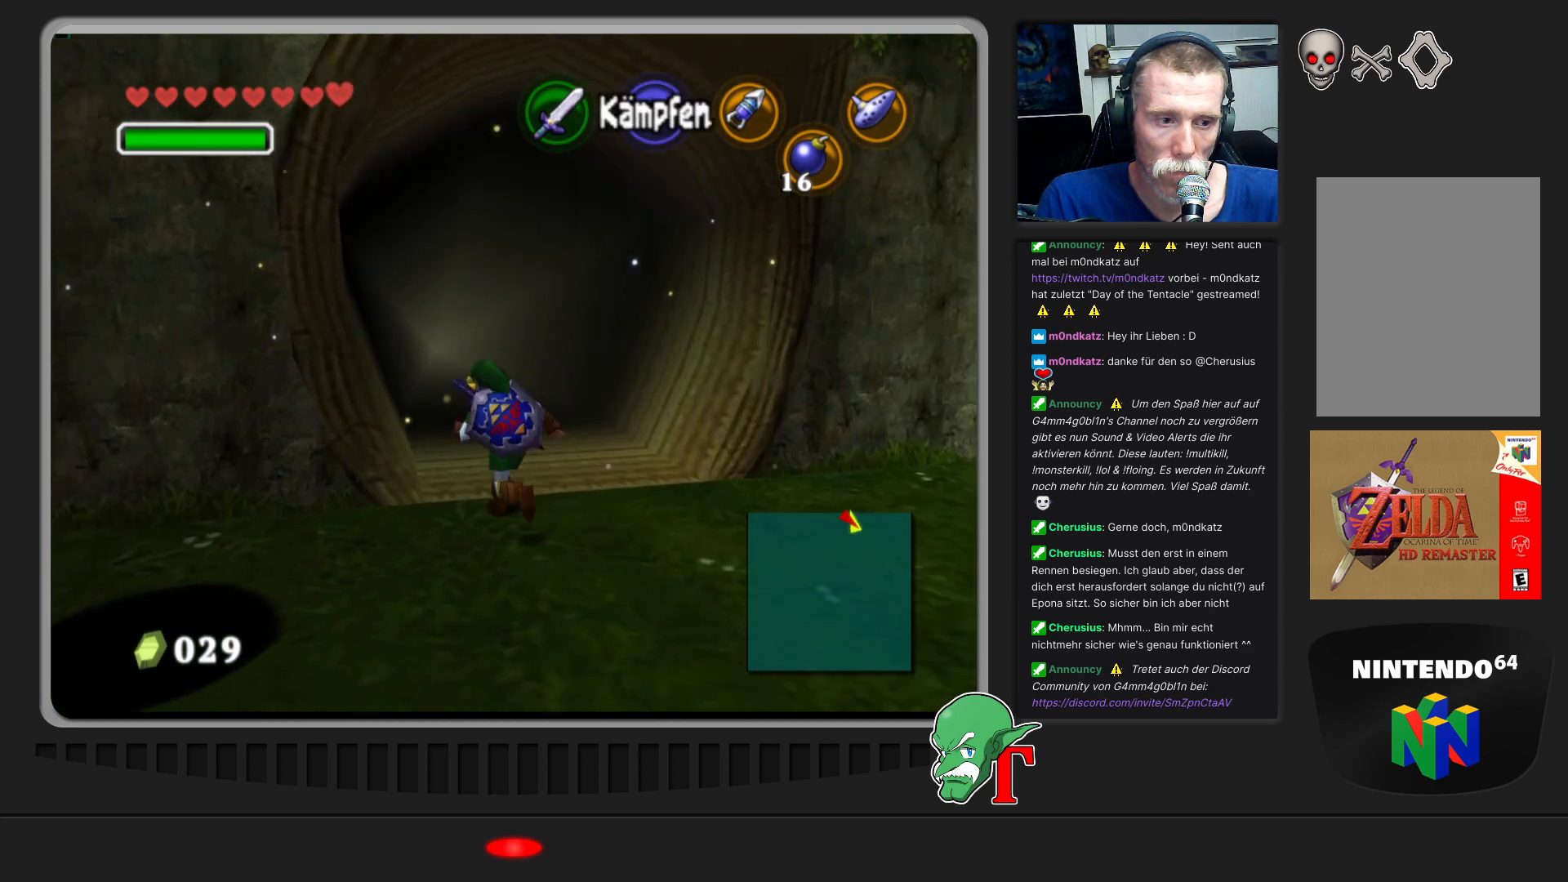
{"buttons": [], "left_stick": "up", "events": []}
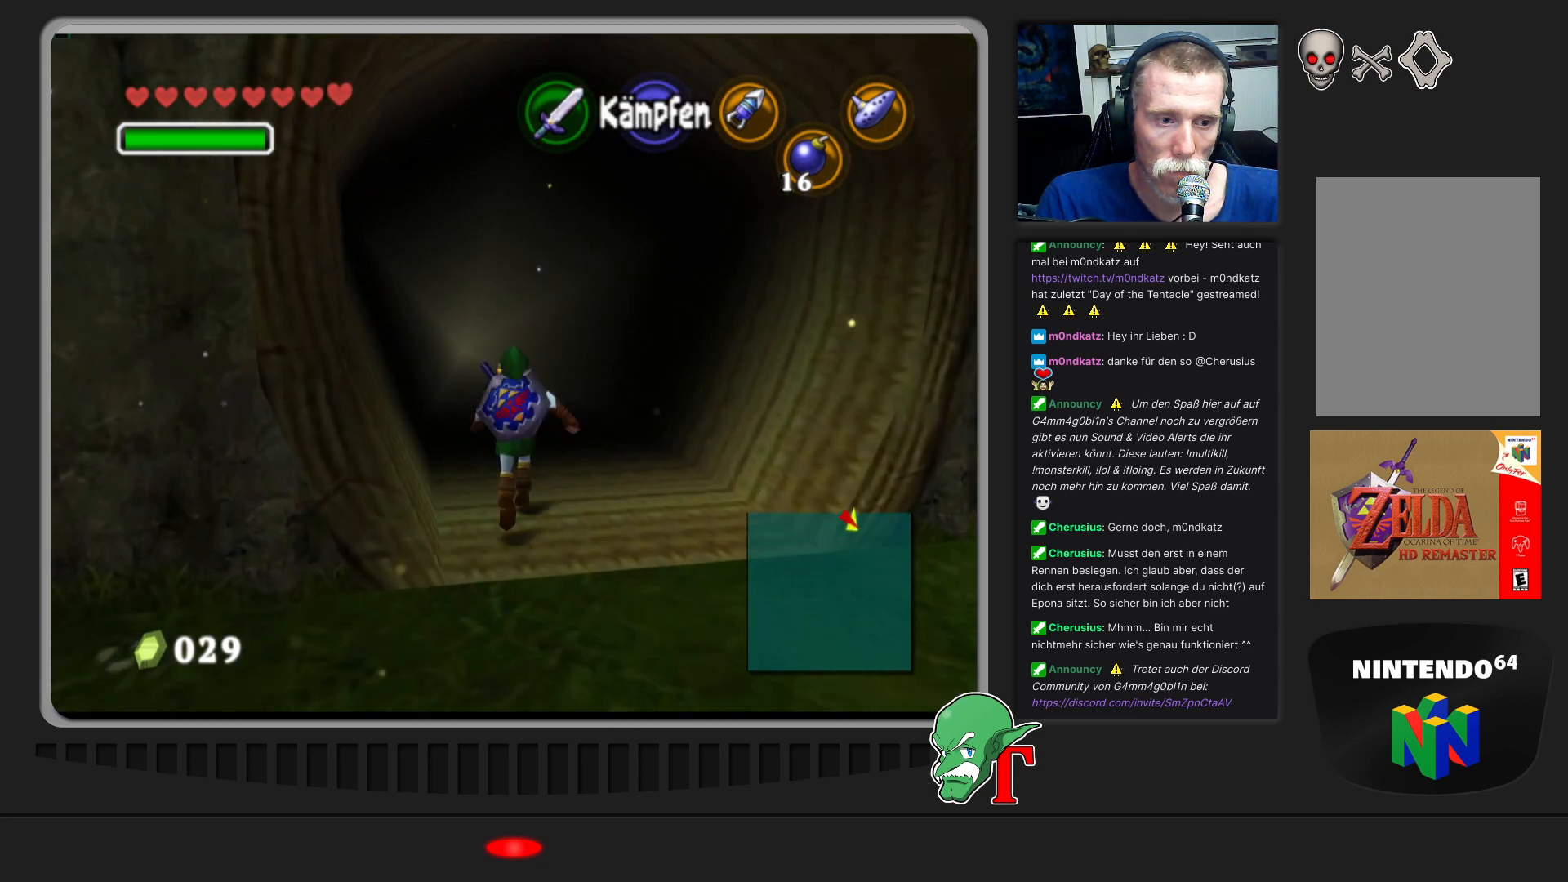
{"buttons": [], "left_stick": "up-left", "events": [[367, "left_stick", "up-left"]]}
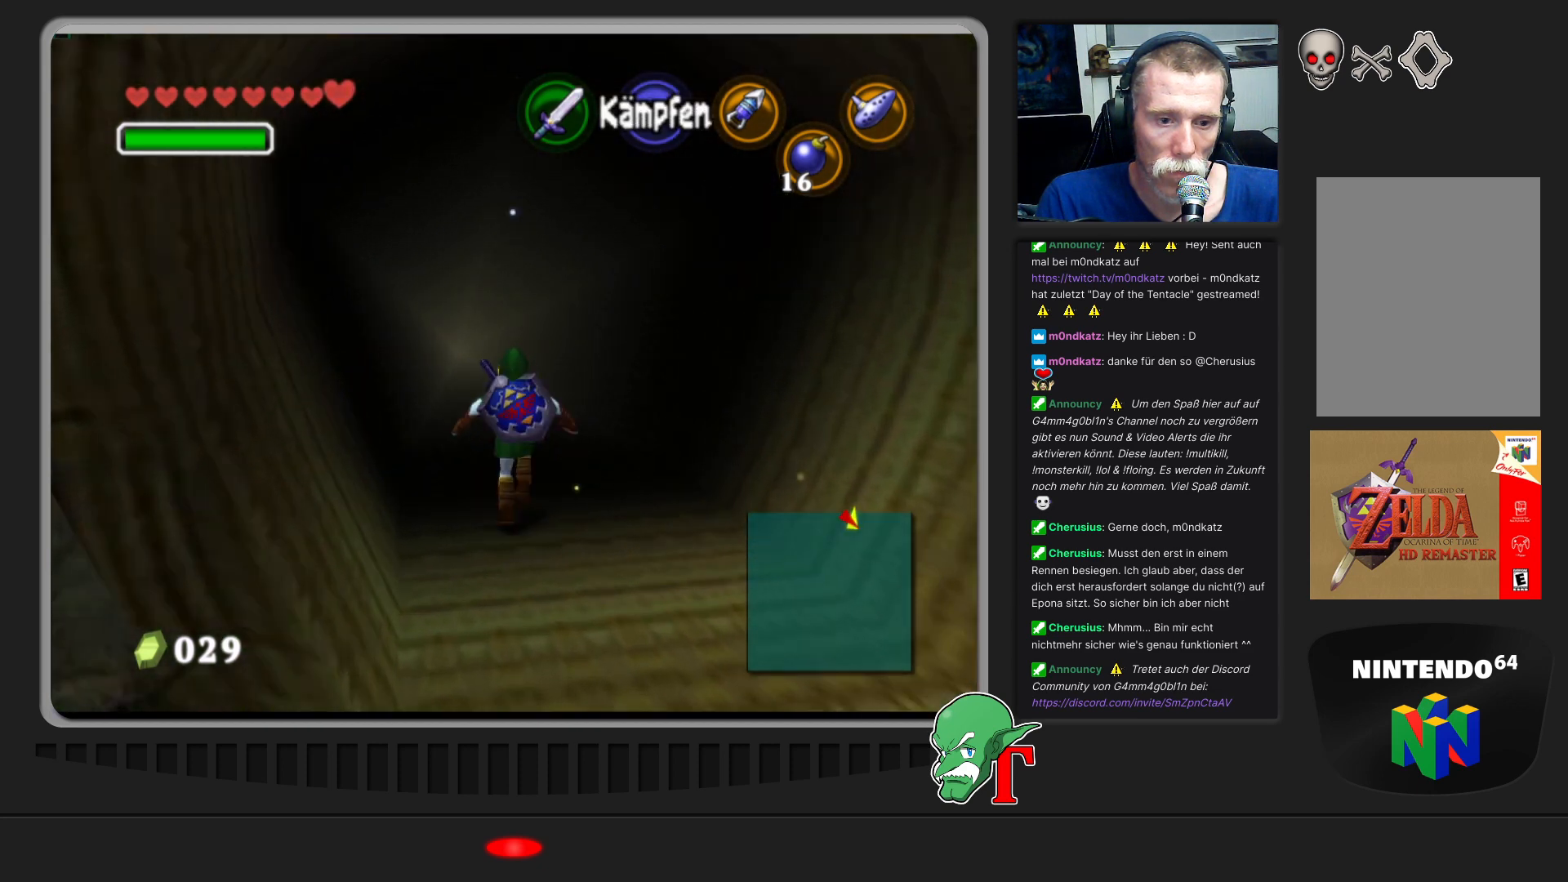
{"buttons": [], "left_stick": "up", "events": [[167, "left_stick", "up"]]}
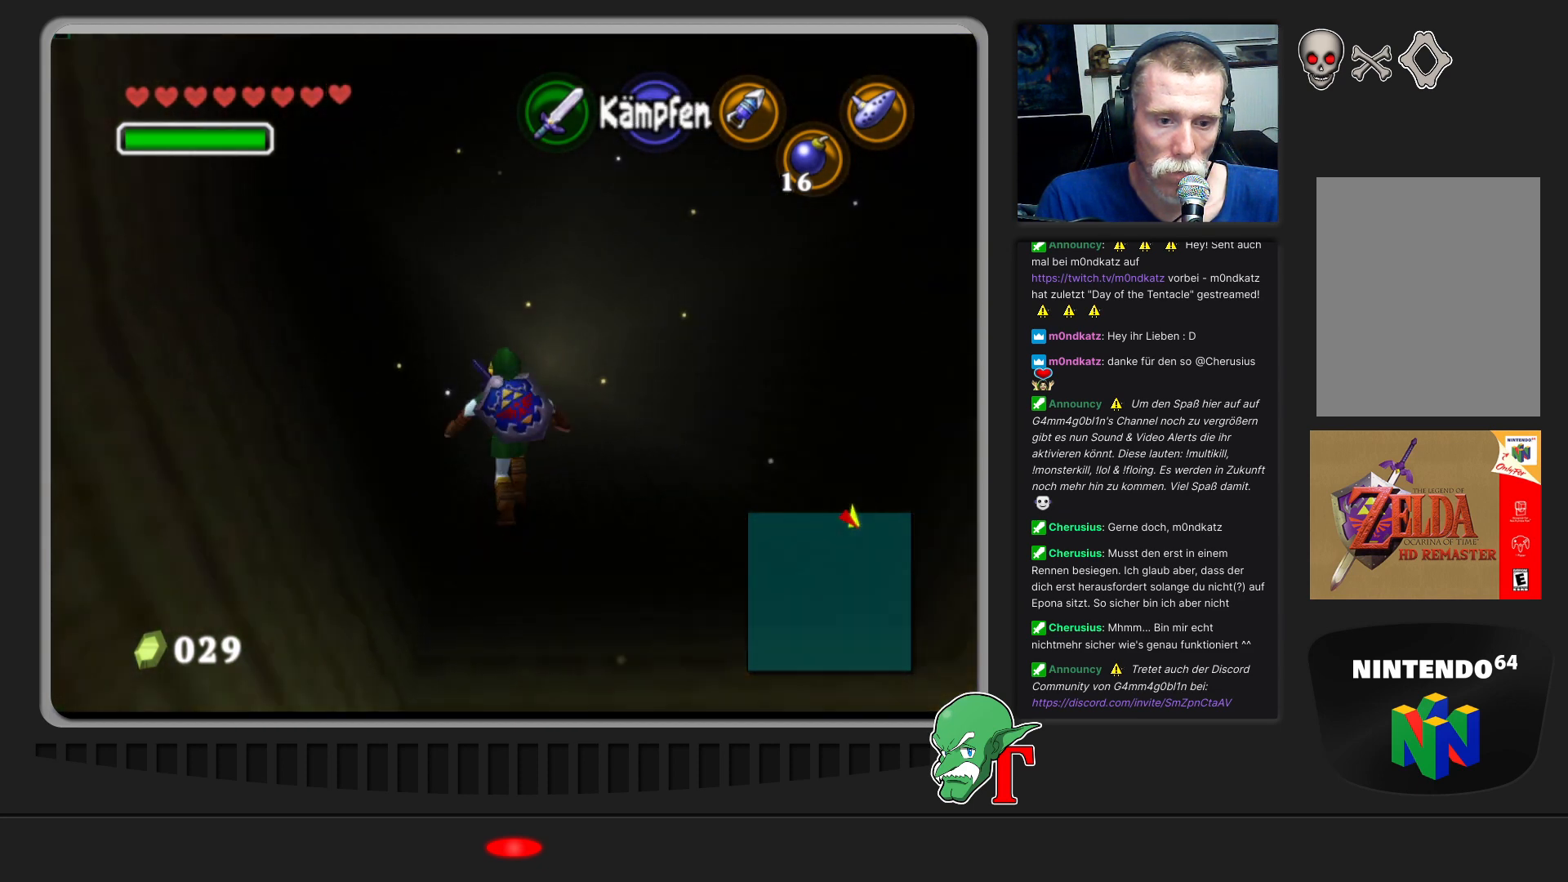
{"buttons": [], "left_stick": "up", "events": []}
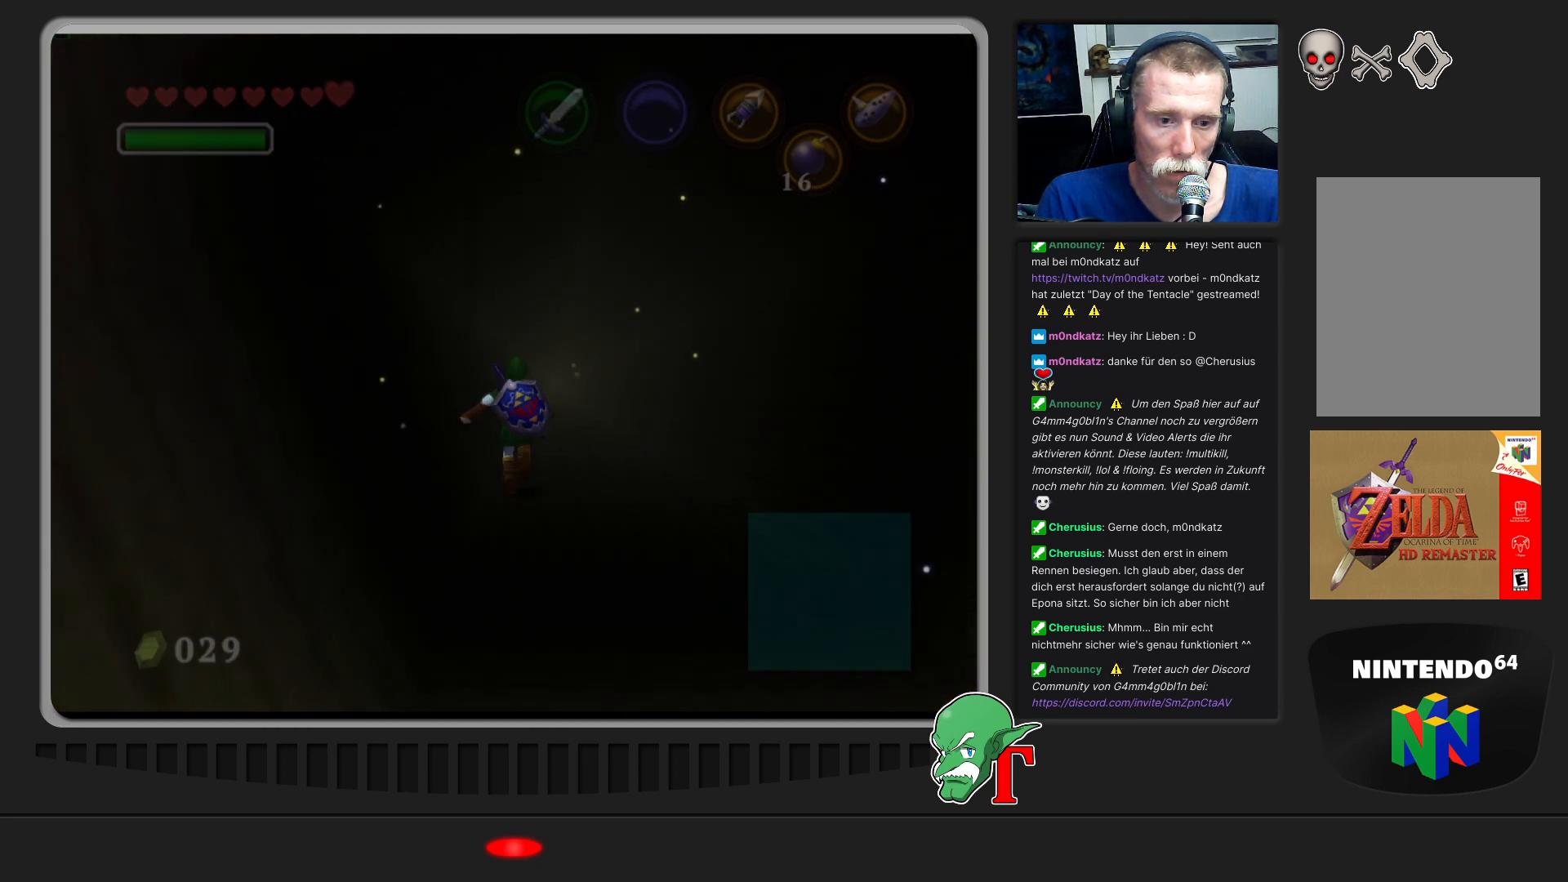
{"buttons": [], "left_stick": "center", "events": [[233, "left_stick", "center"]]}
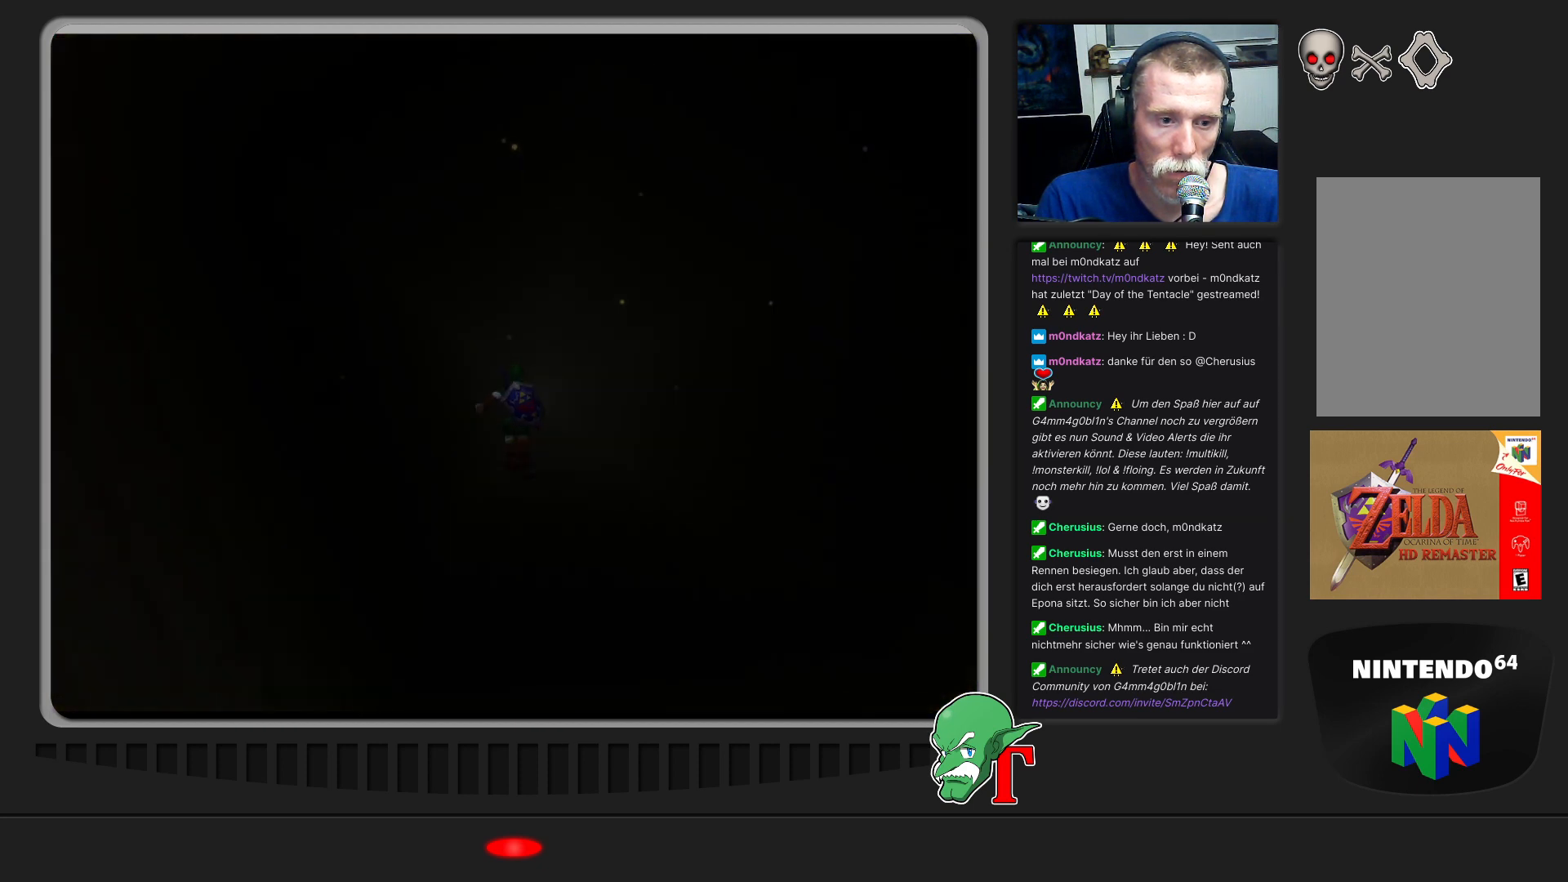
{"buttons": [], "left_stick": "center", "events": []}
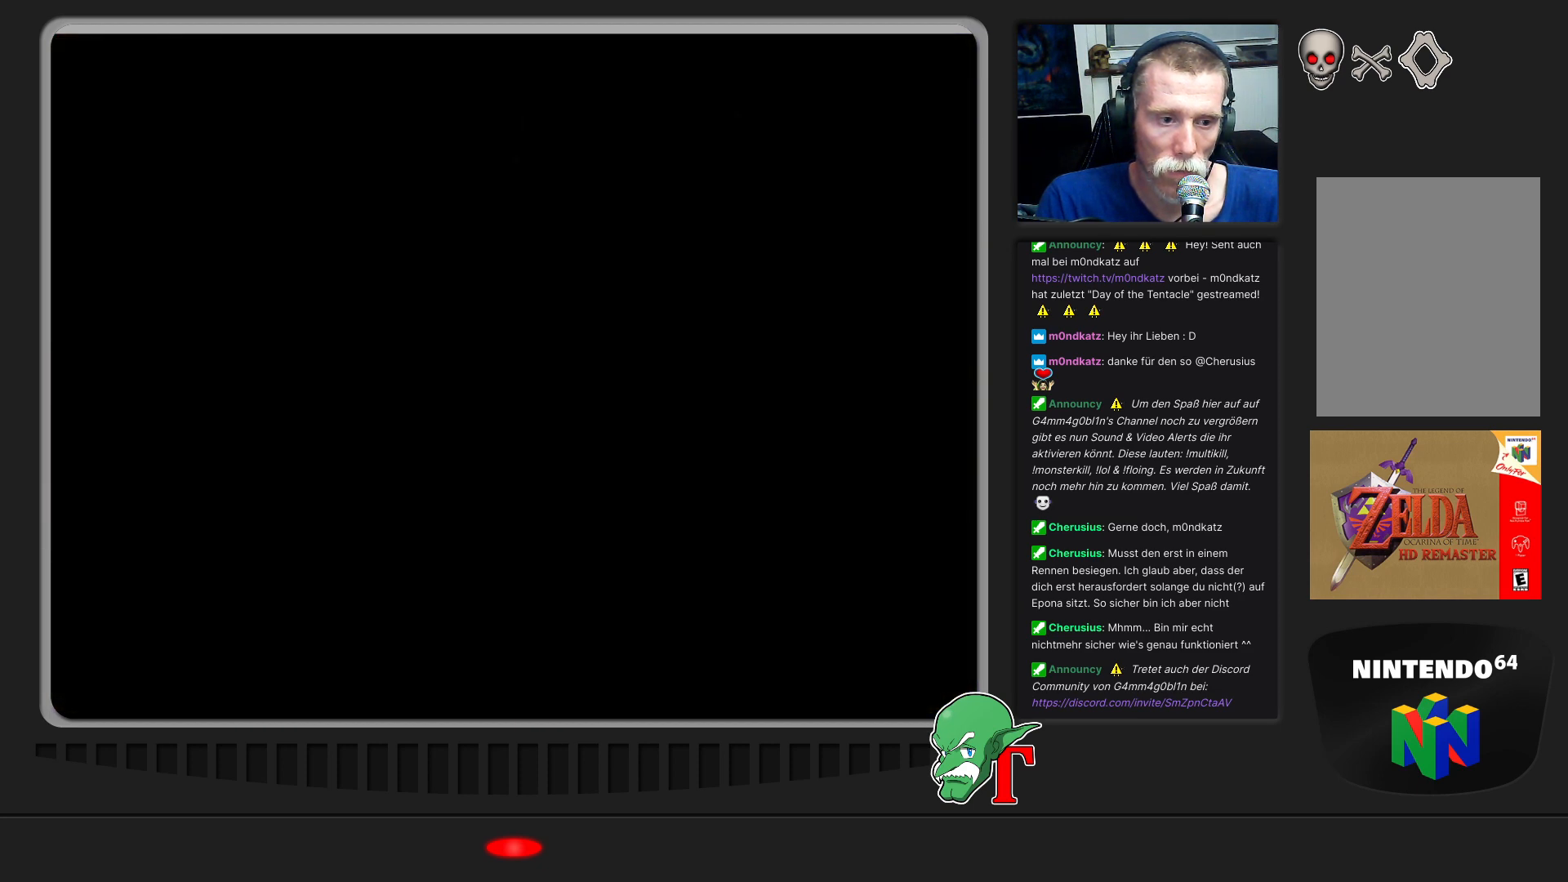
{"buttons": [], "left_stick": "center", "events": []}
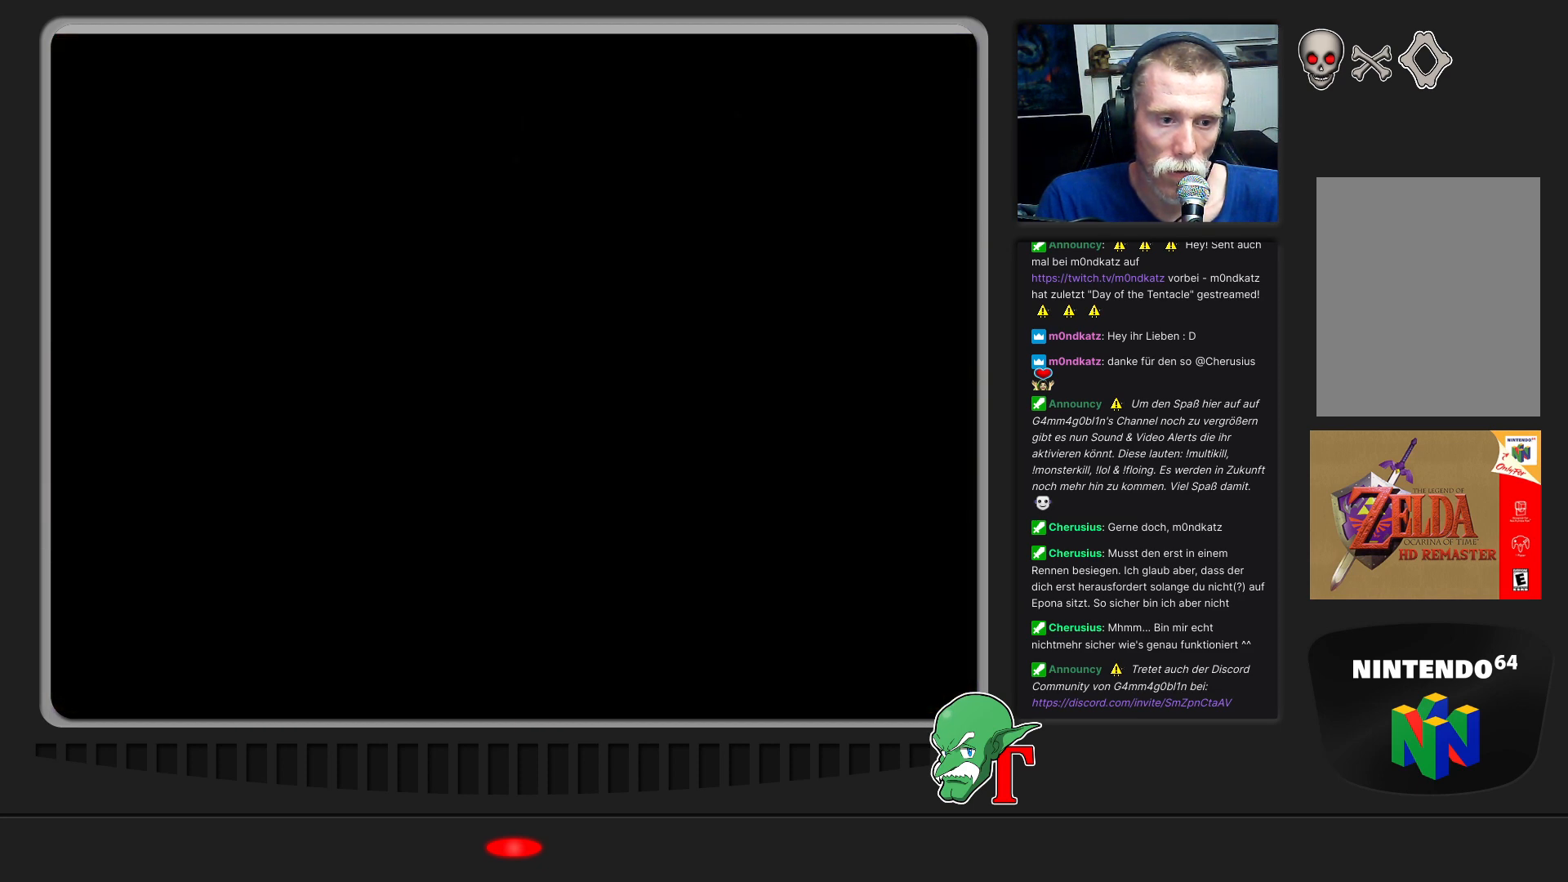
{"buttons": [], "left_stick": "center", "events": []}
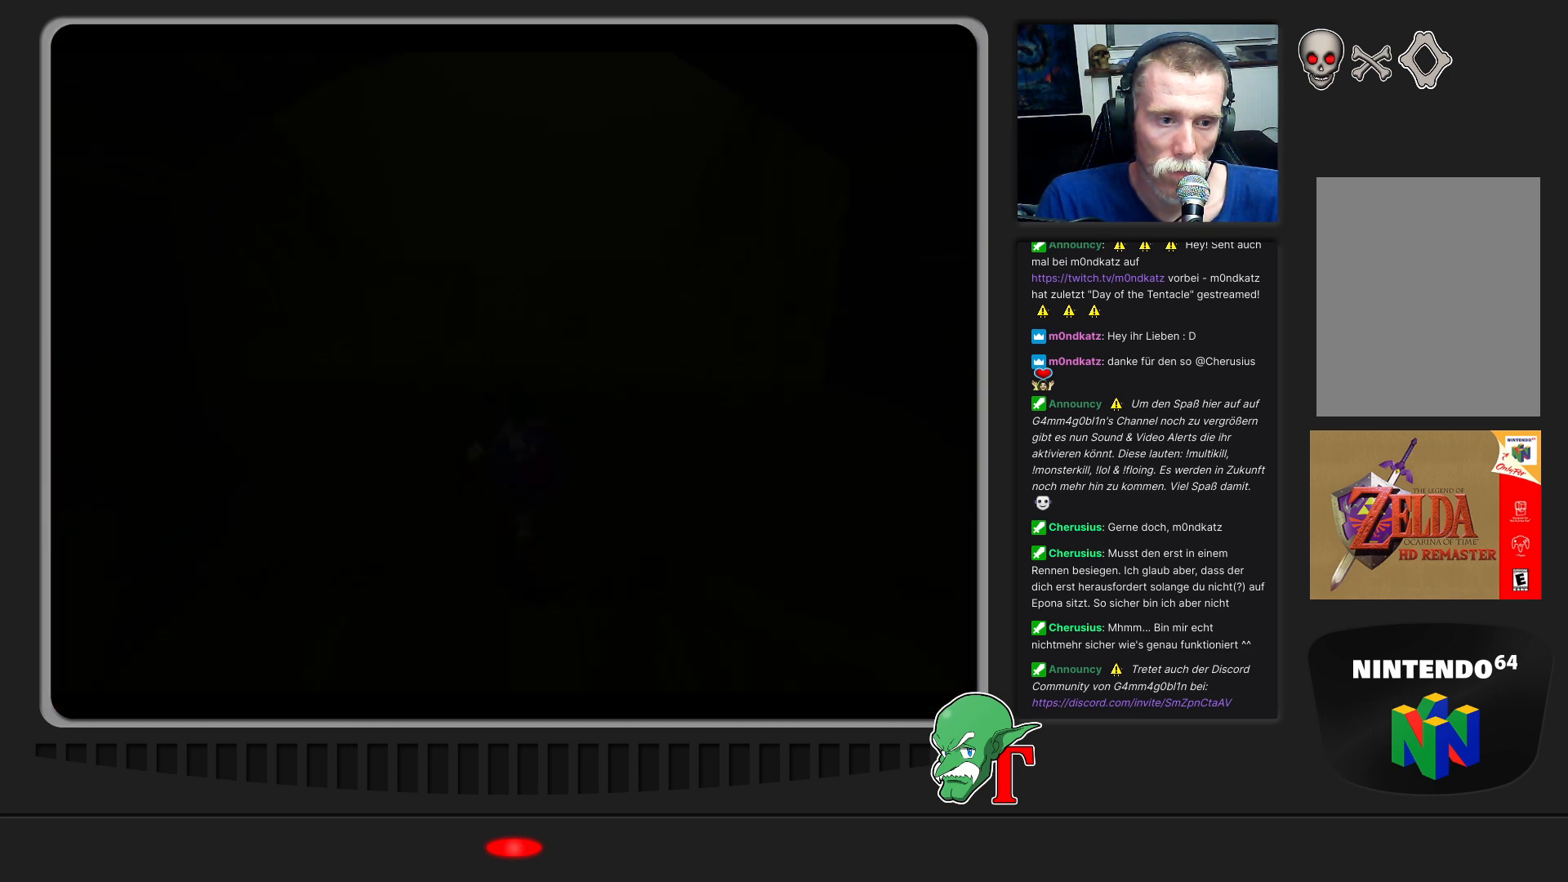
{"buttons": [], "left_stick": "center", "events": []}
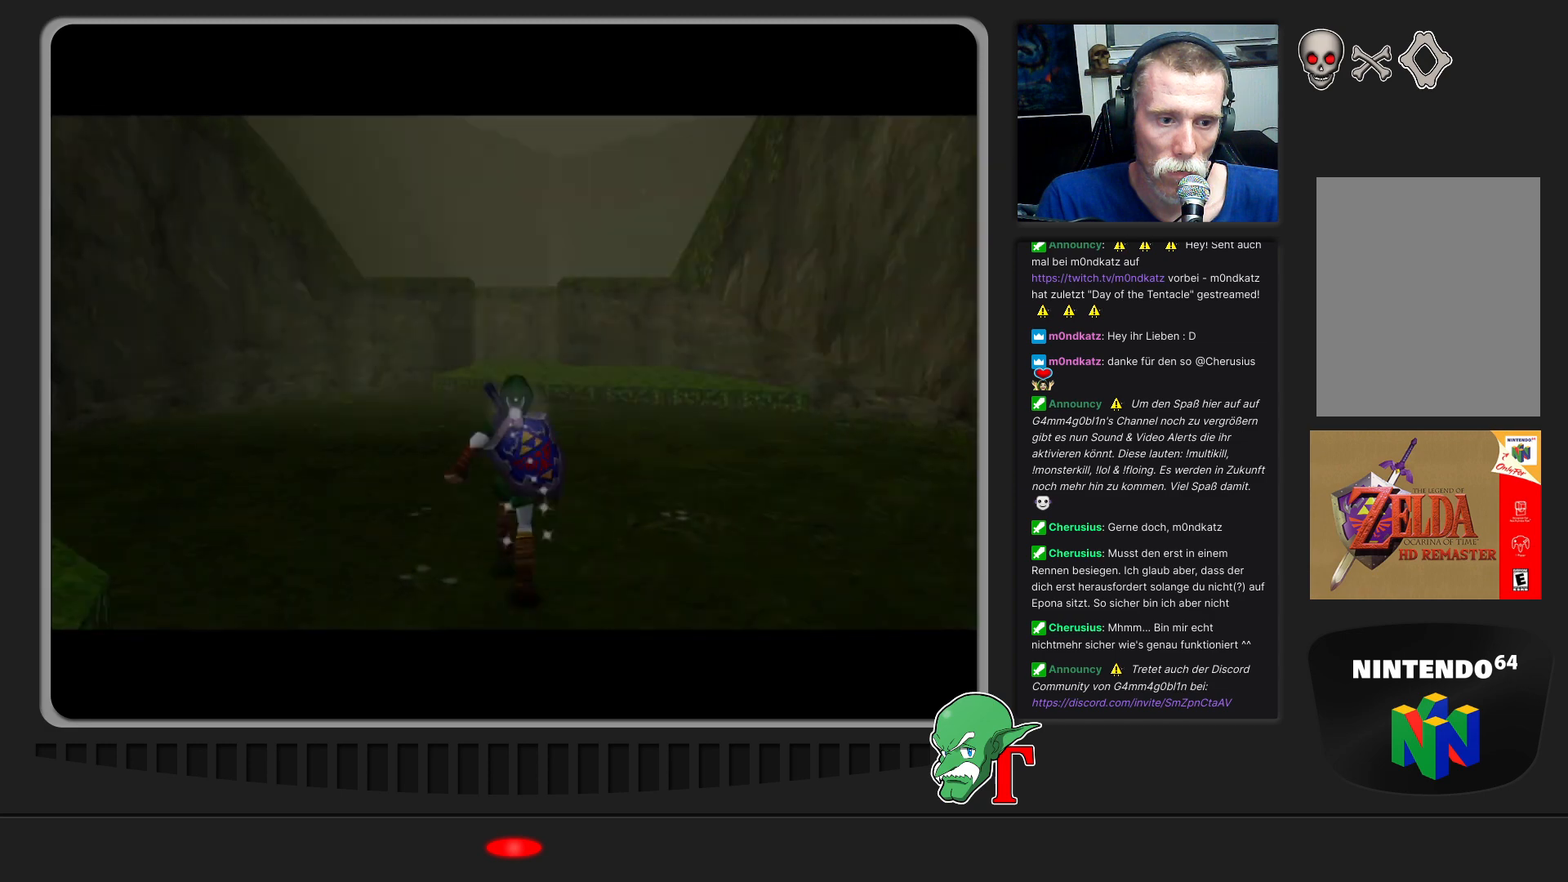
{"buttons": [], "left_stick": "up", "events": [[67, "left_stick", "up"]]}
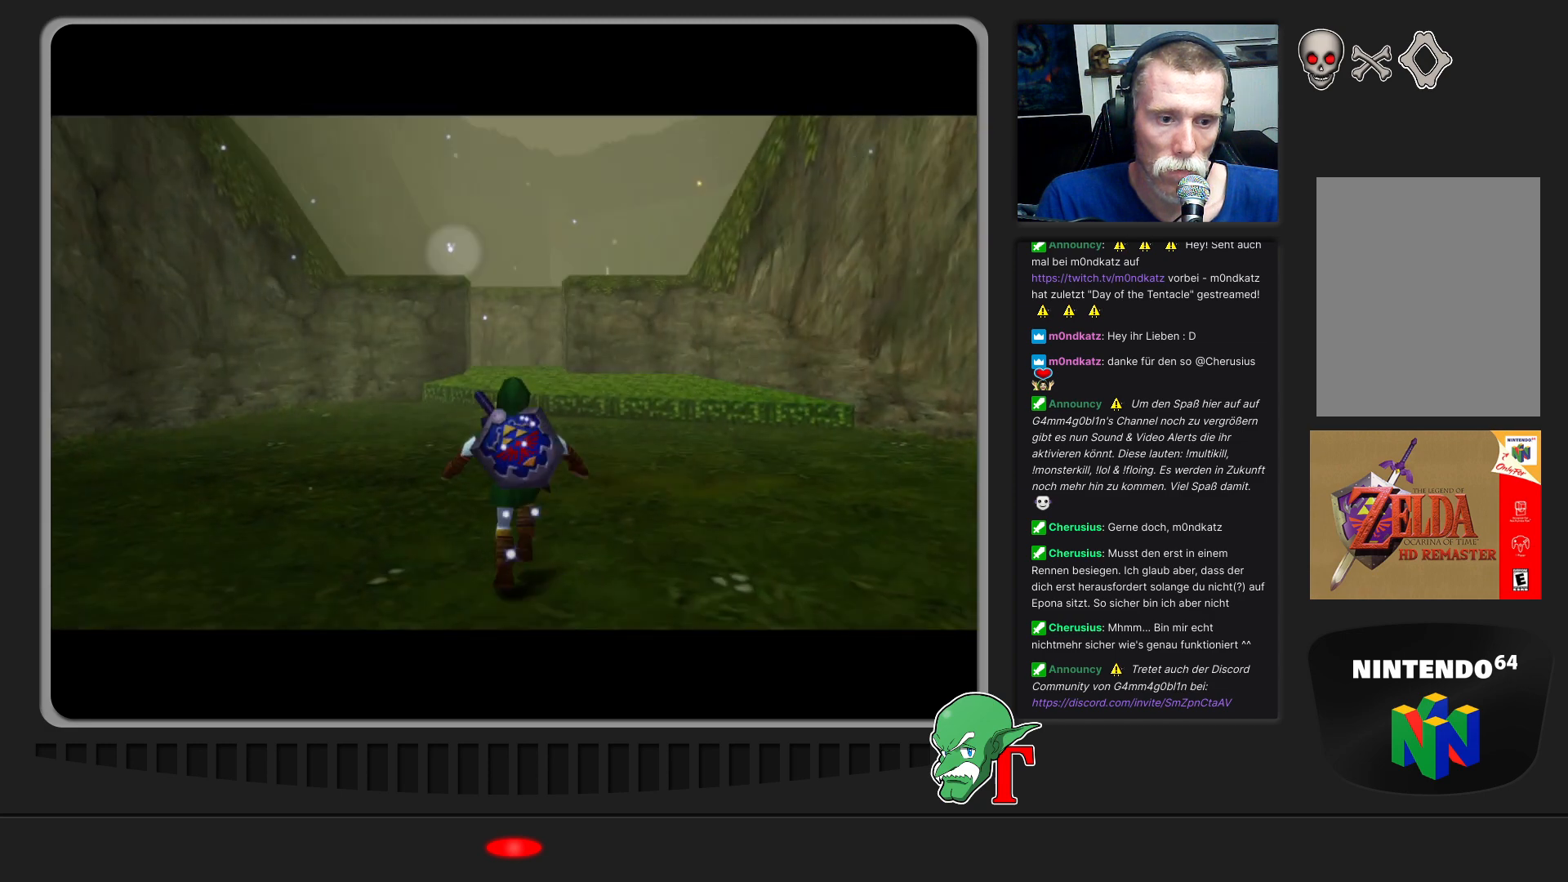
{"buttons": [], "left_stick": "up", "events": []}
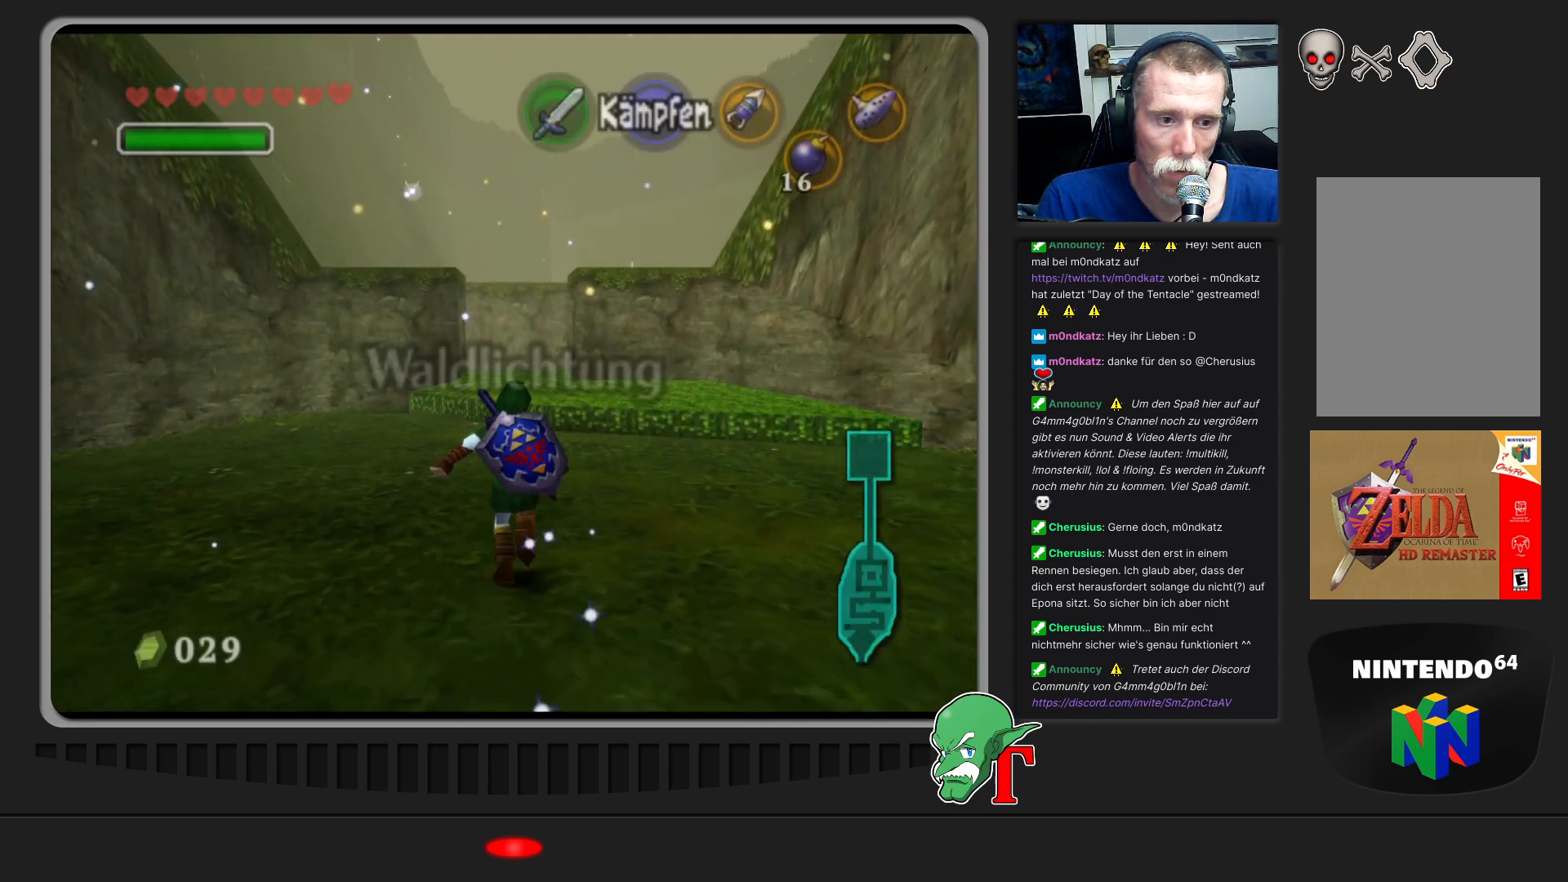
{"buttons": [], "left_stick": "up", "events": []}
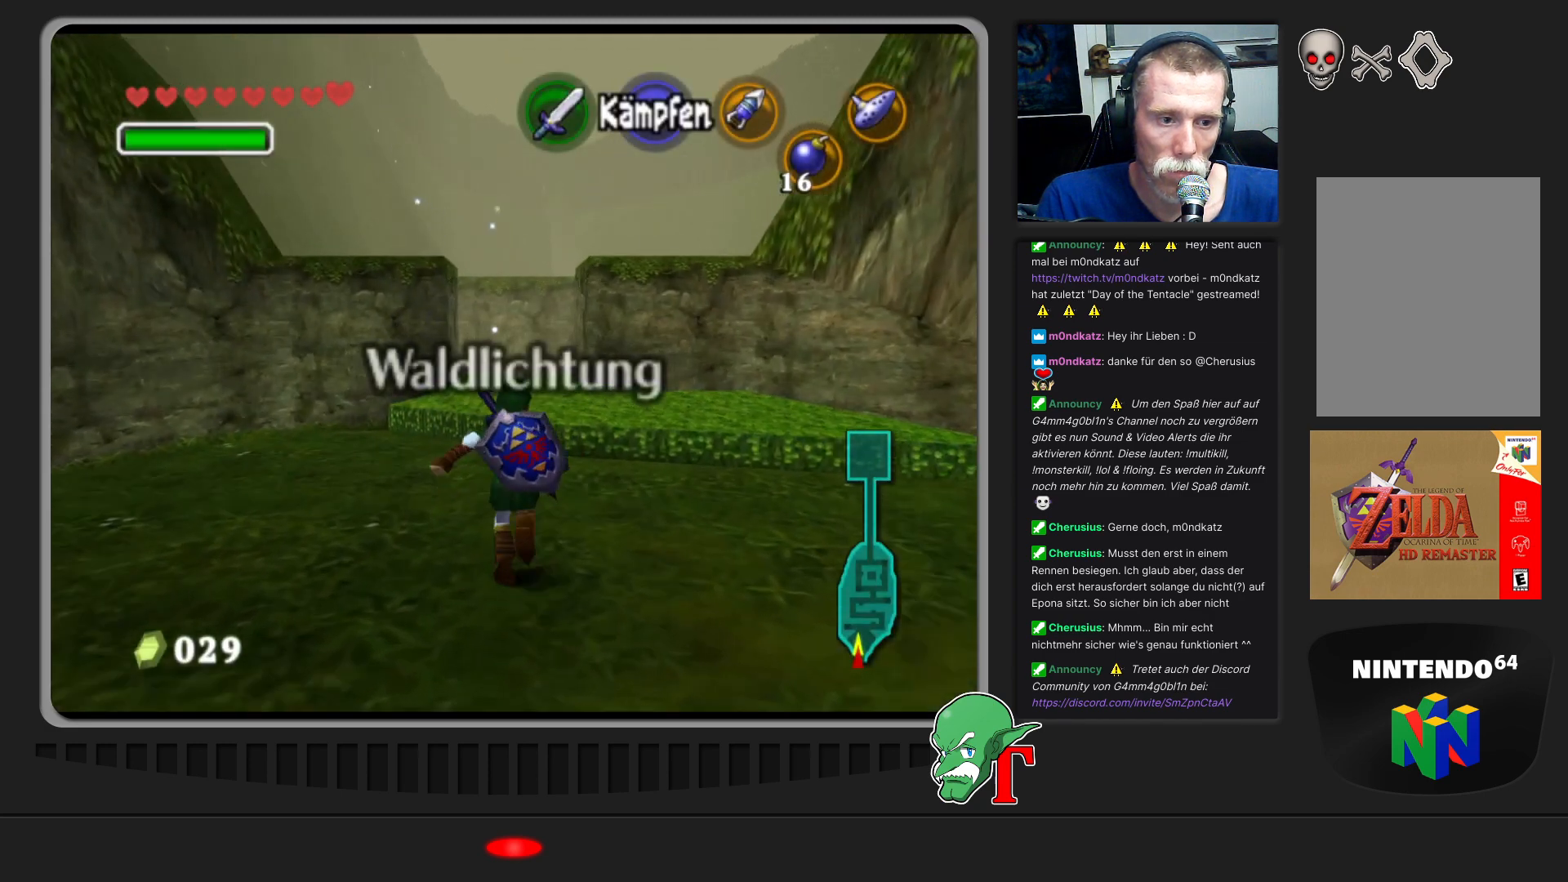
{"buttons": [], "left_stick": "up", "events": []}
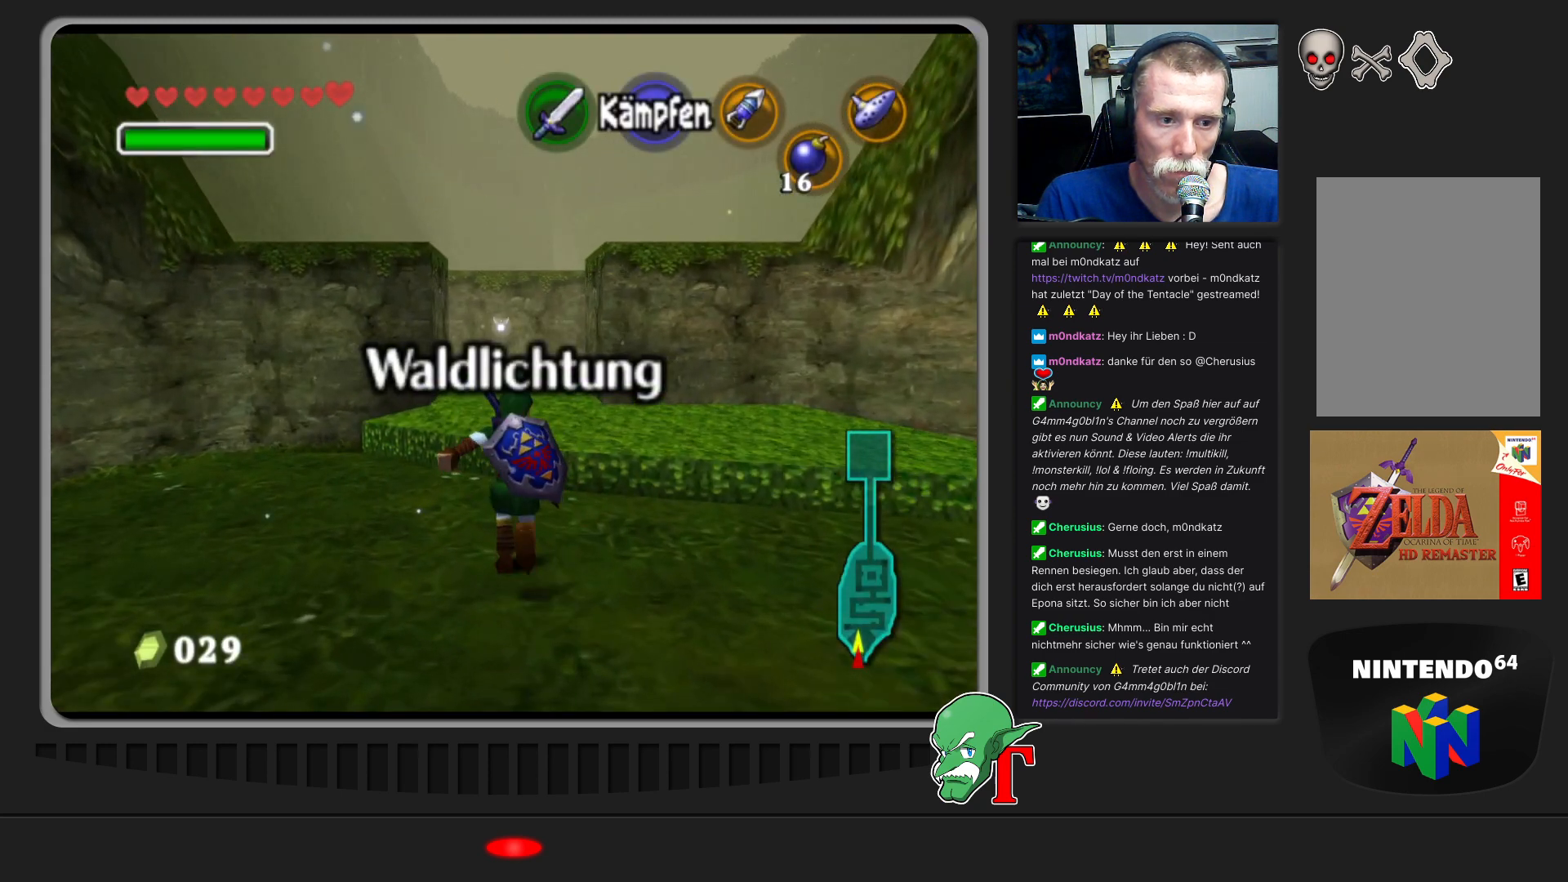
{"buttons": [], "left_stick": "up", "events": []}
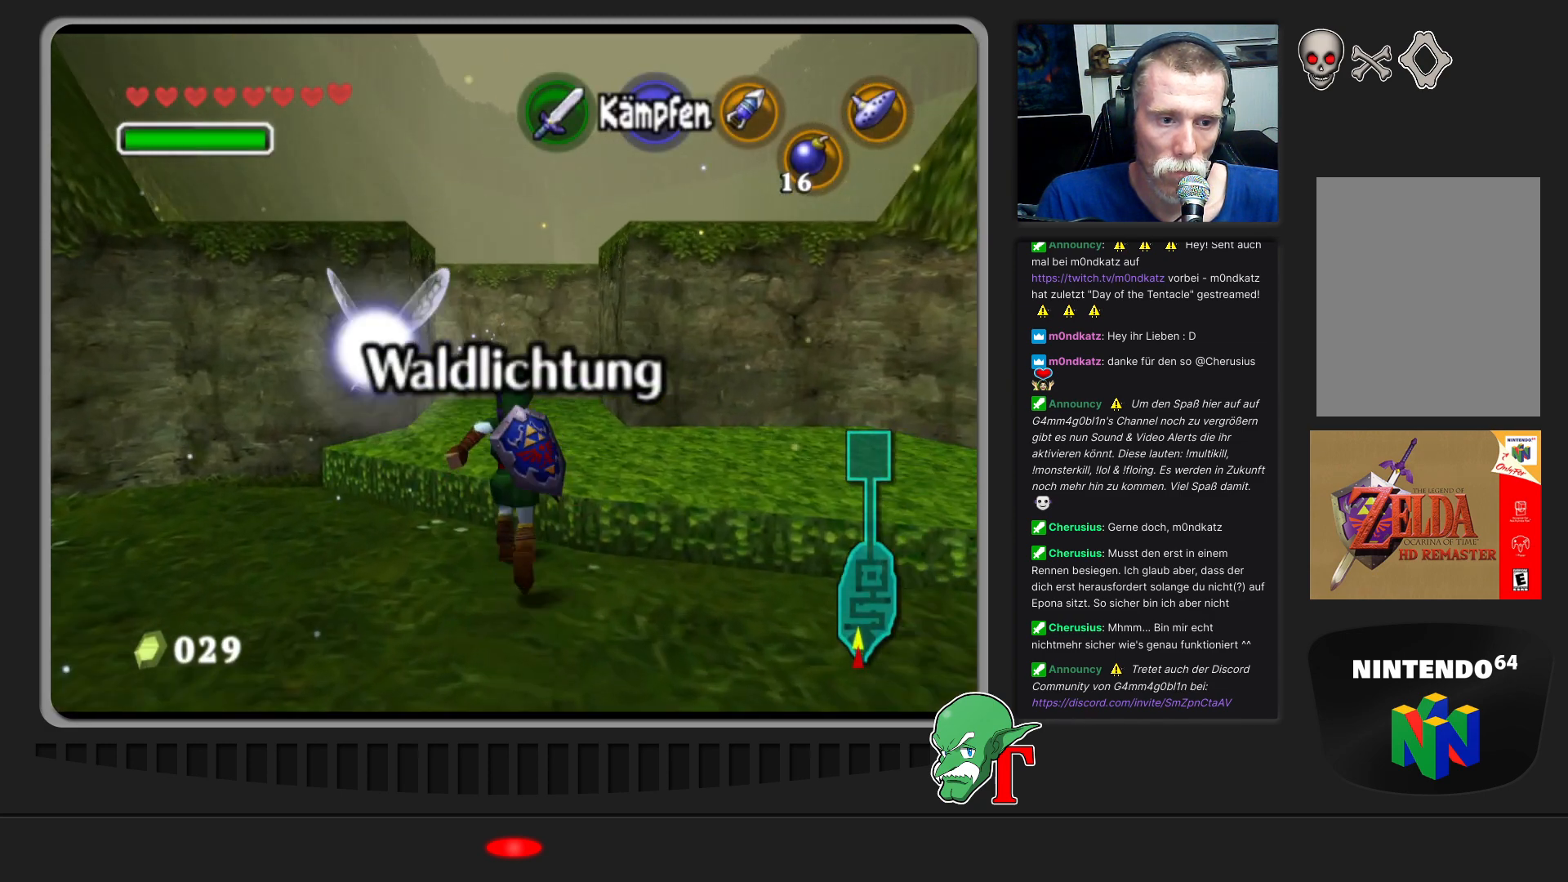
{"buttons": [], "left_stick": "up", "events": []}
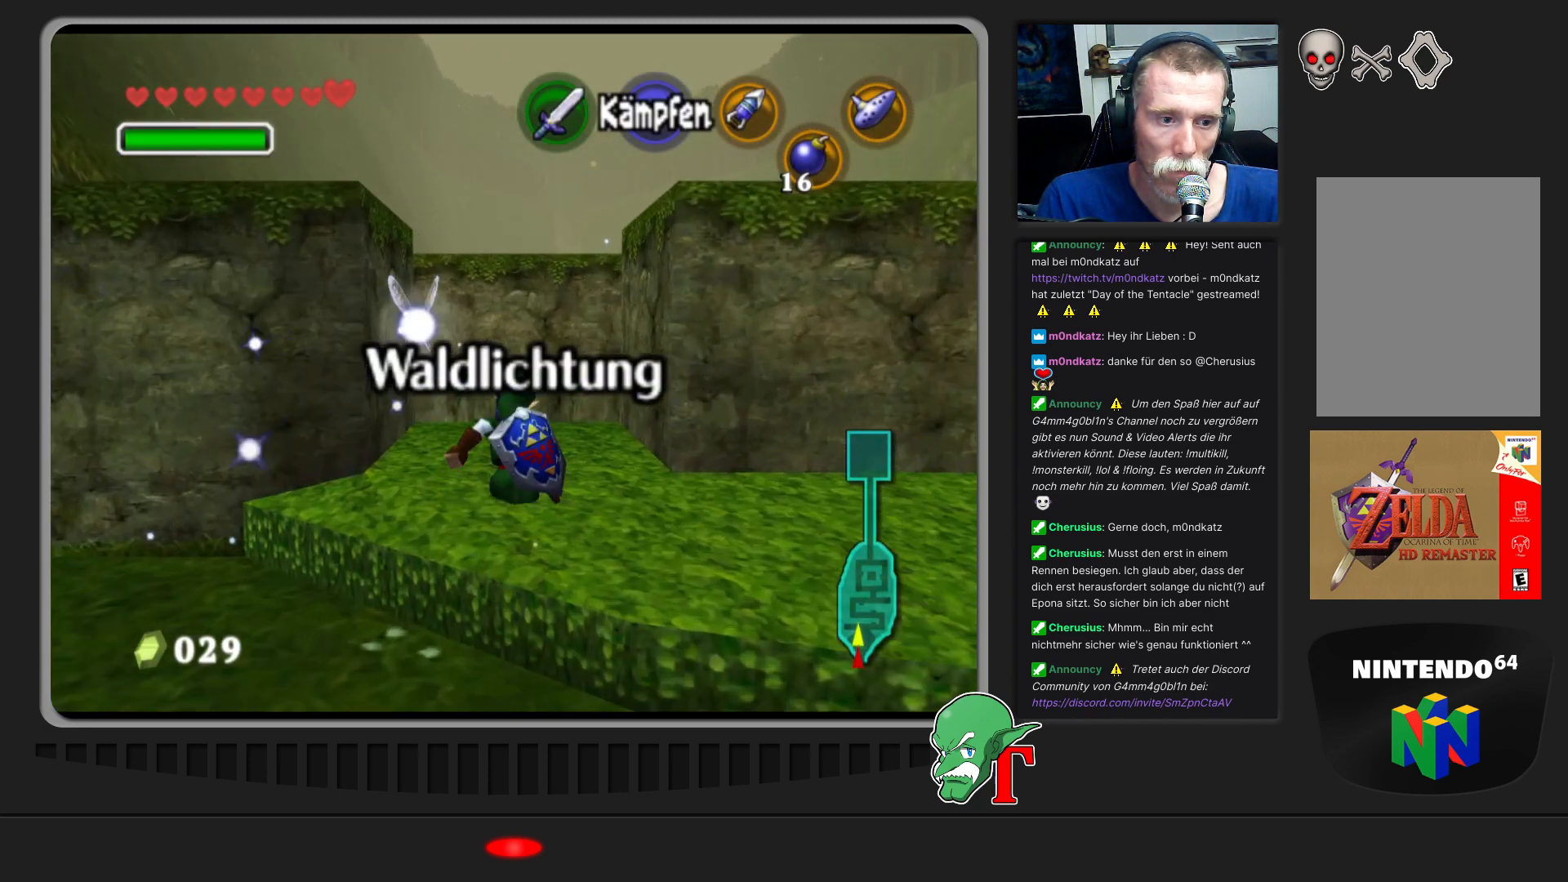
{"buttons": [], "left_stick": "center", "events": [[200, "left_stick", "center"]]}